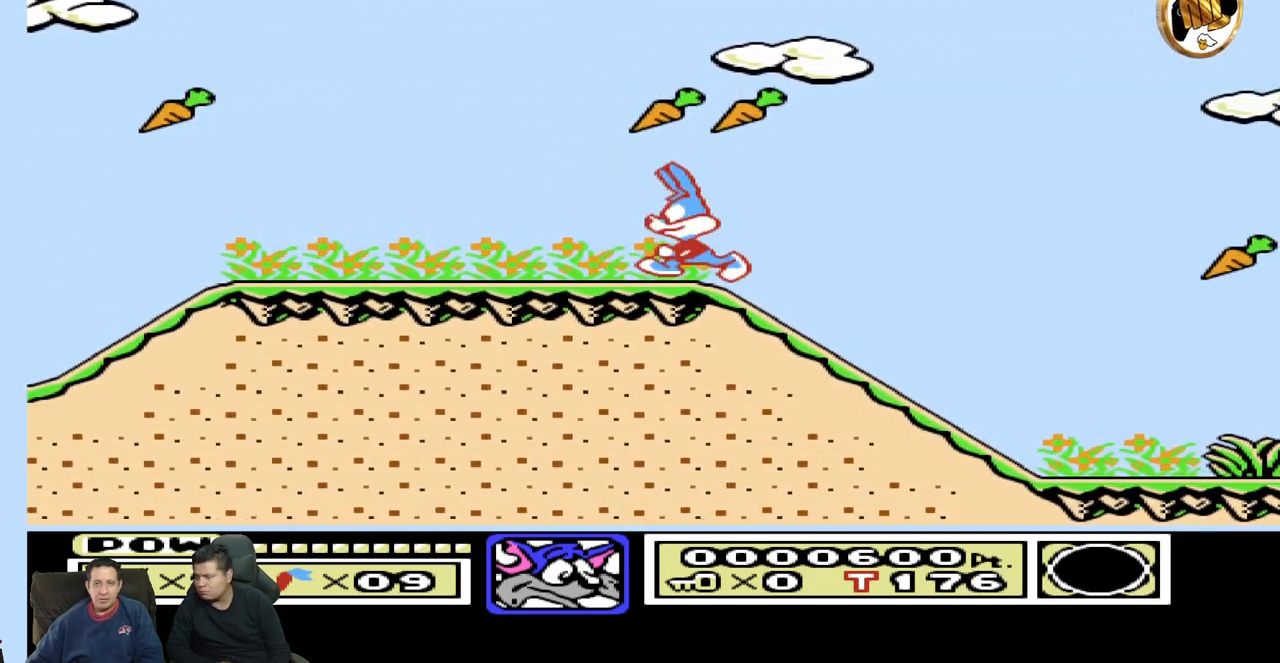
Gameplay with a controller (Nintendo layout); each line is a JSON object with the inputs held at the frame after it. "events" lists button and stick changes between this image and that frame as [ms after this image, input, new state], when the widget could be followed in between. Not read: A B L3 R3 START.
{"buttons": [], "events": [[183, "DPAD_LEFT", "up"]]}
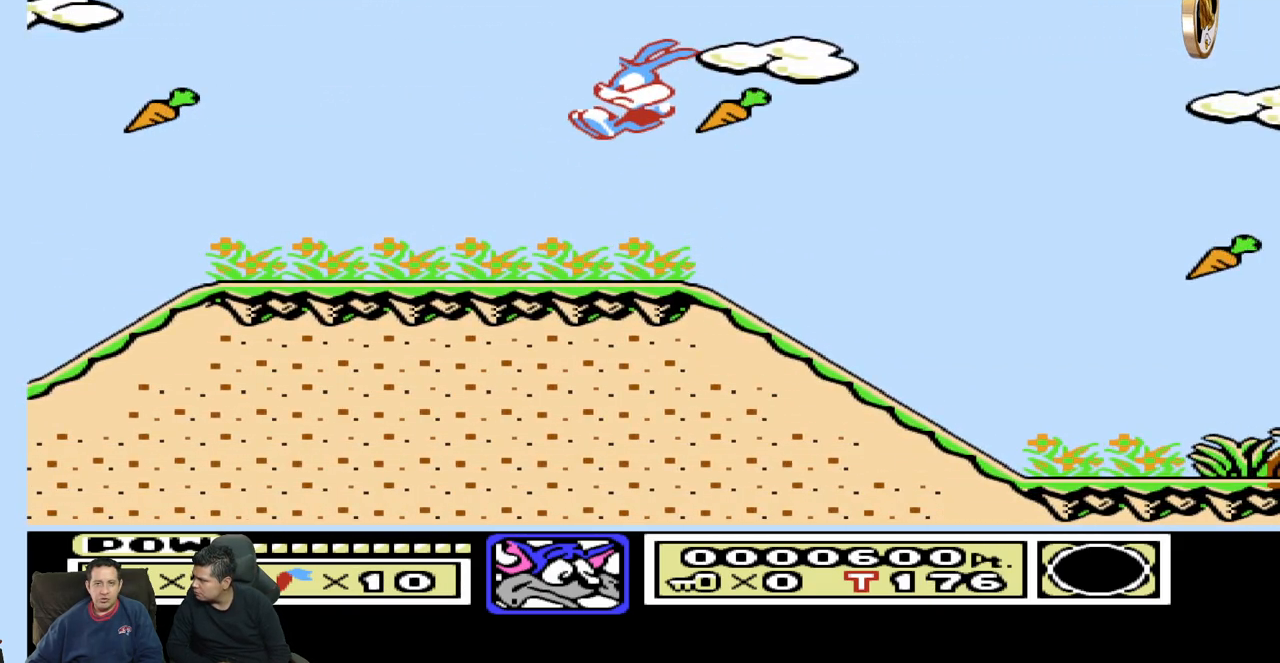
{"buttons": [], "events": [[17, "DPAD_RIGHT", "down"], [267, "DPAD_RIGHT", "up"], [383, "DPAD_LEFT", "down"], [467, "DPAD_LEFT", "up"]]}
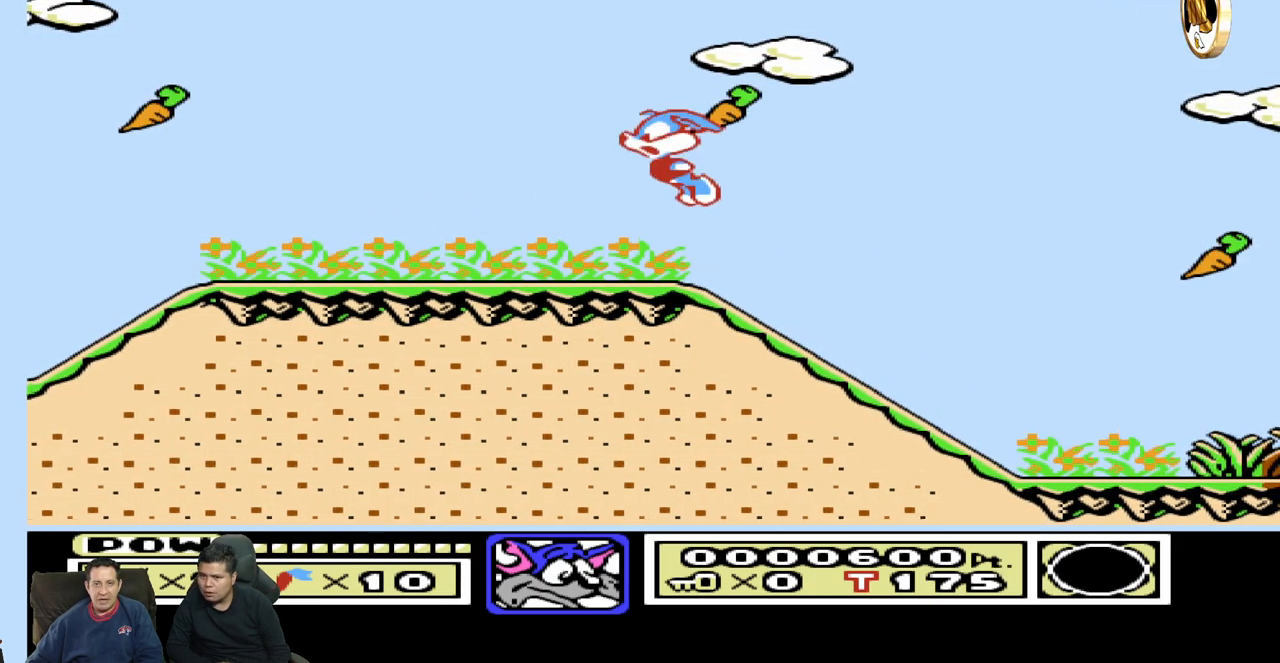
{"buttons": ["DPAD_RIGHT"], "events": [[367, "DPAD_RIGHT", "down"]]}
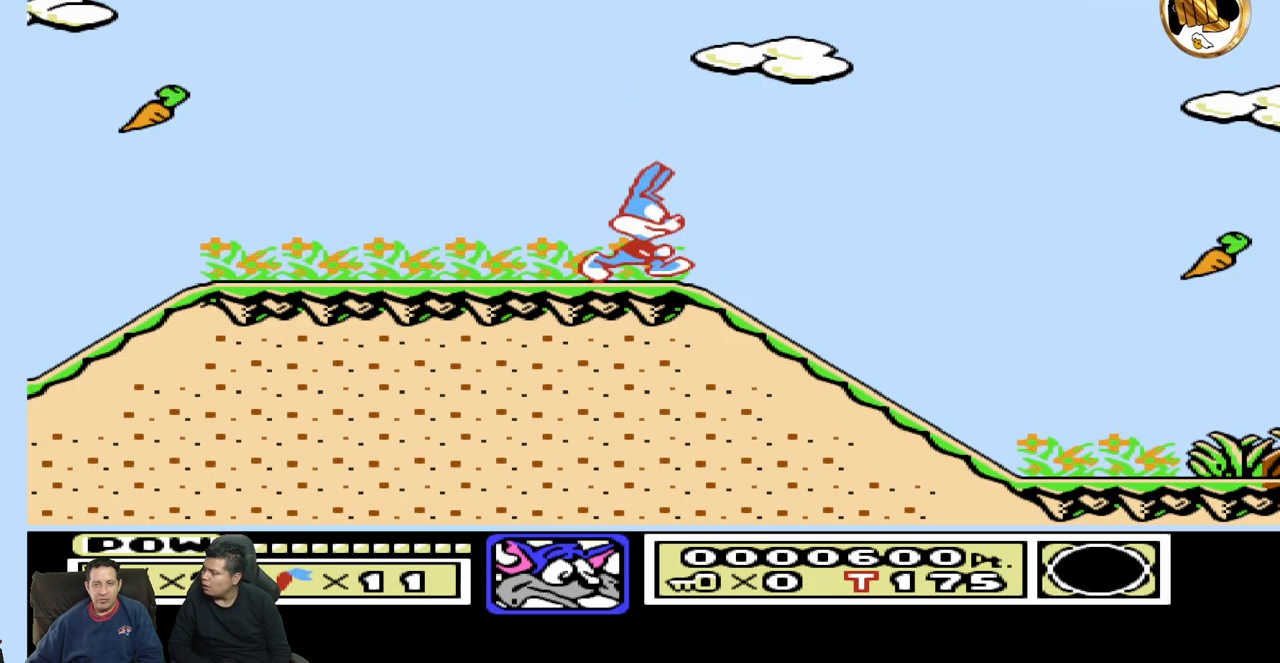
{"buttons": ["DPAD_DOWN"], "events": [[267, "DPAD_DOWN", "down"], [283, "DPAD_RIGHT", "up"]]}
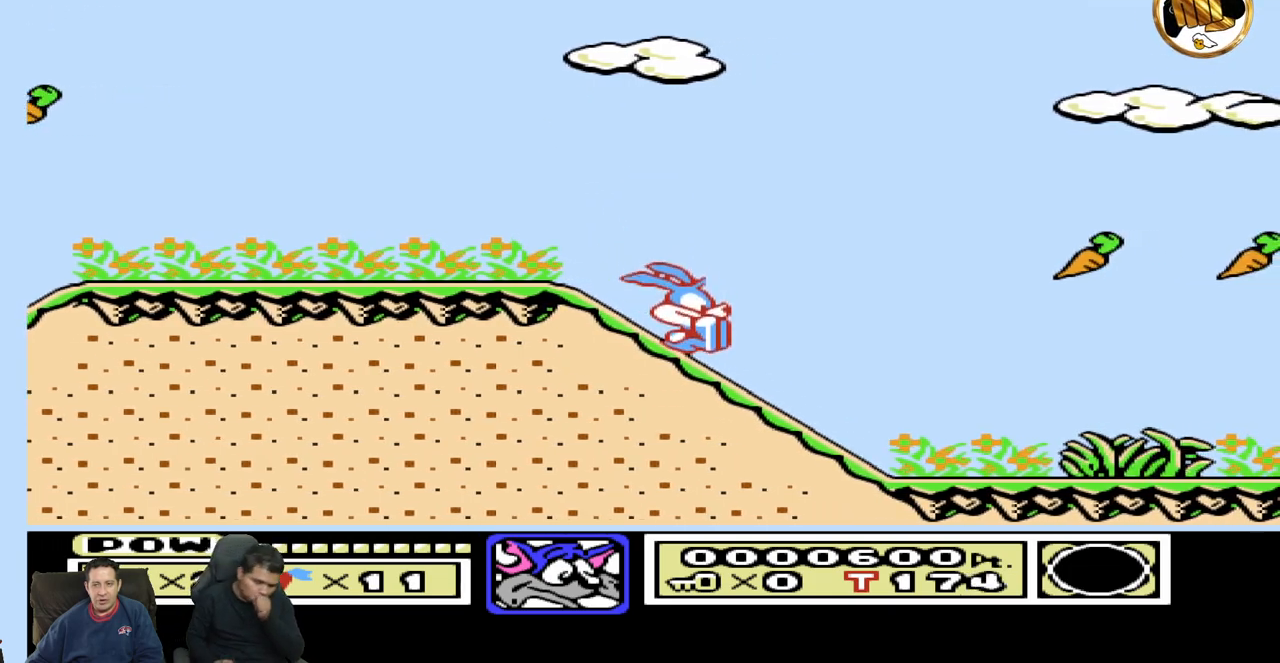
{"buttons": [], "events": [[367, "DPAD_DOWN", "up"]]}
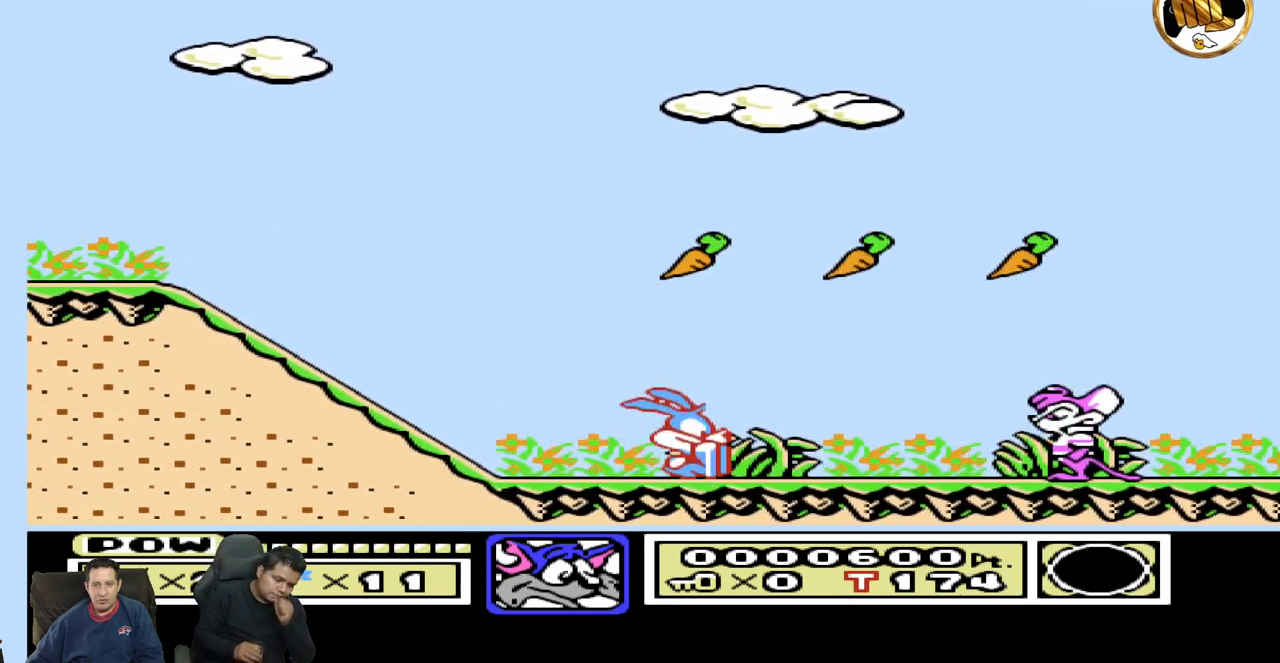
{"buttons": ["DPAD_RIGHT"], "events": [[50, "DPAD_RIGHT", "down"], [133, "DPAD_RIGHT", "up"], [250, "DPAD_RIGHT", "down"]]}
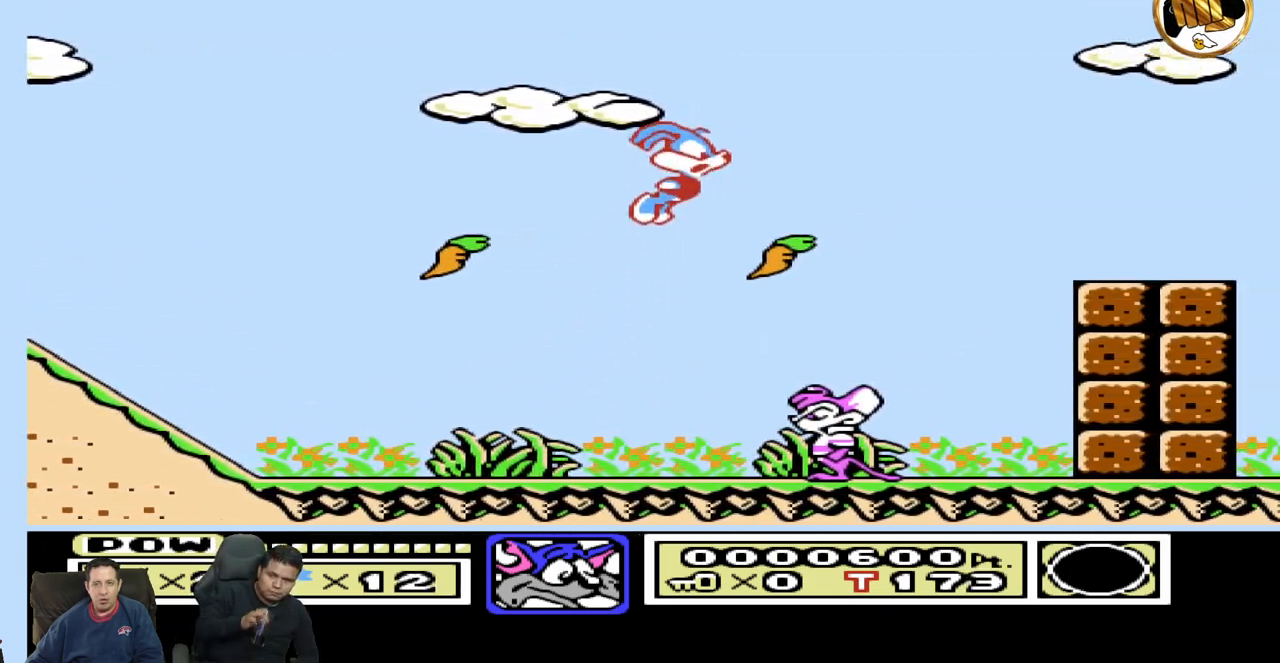
{"buttons": [], "events": [[200, "DPAD_RIGHT", "up"]]}
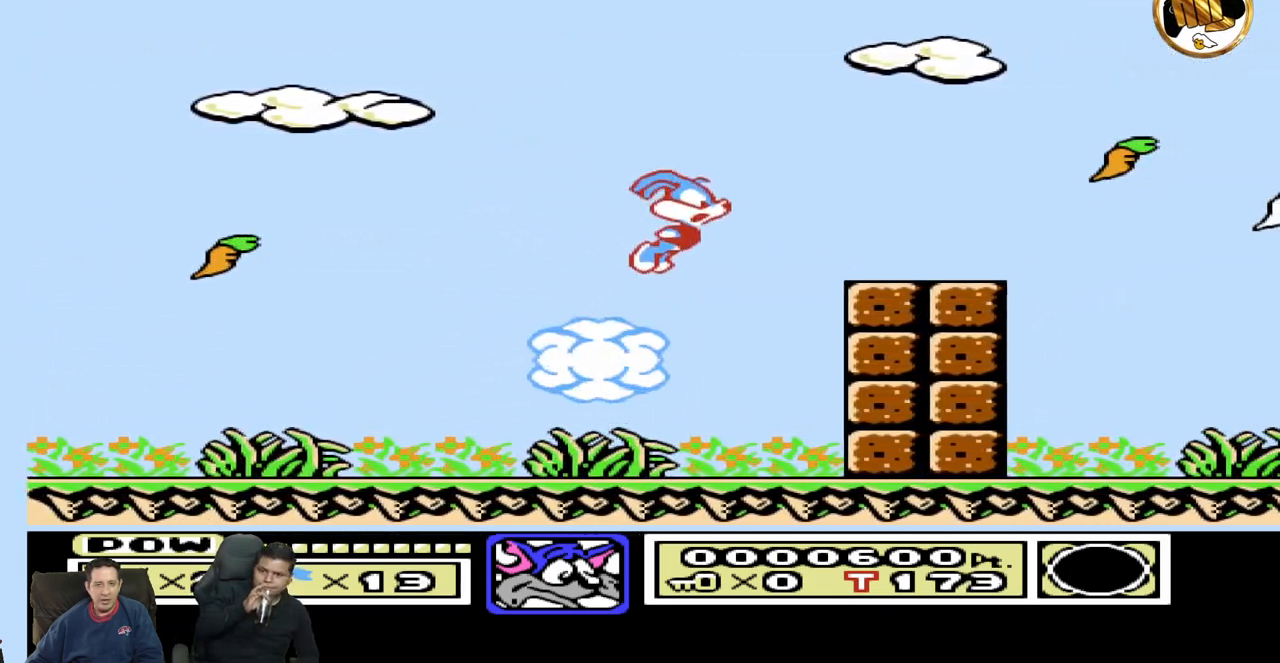
{"buttons": ["DPAD_RIGHT"], "events": [[300, "DPAD_RIGHT", "down"]]}
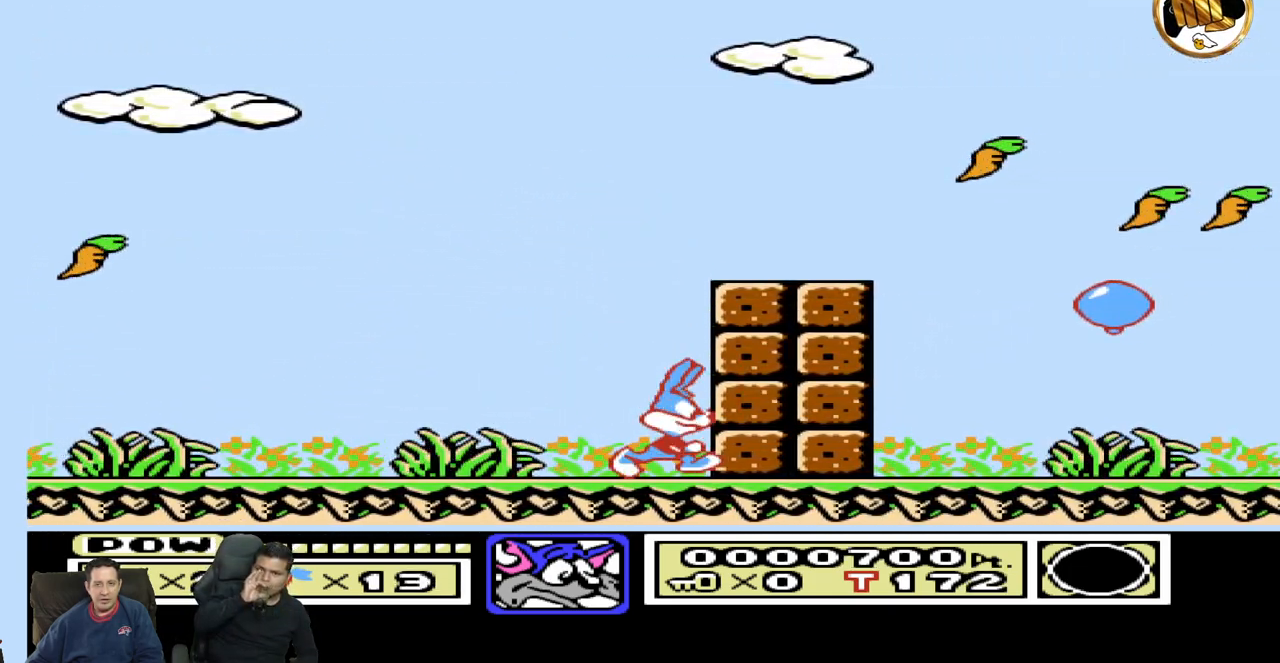
{"buttons": ["DPAD_RIGHT"], "events": []}
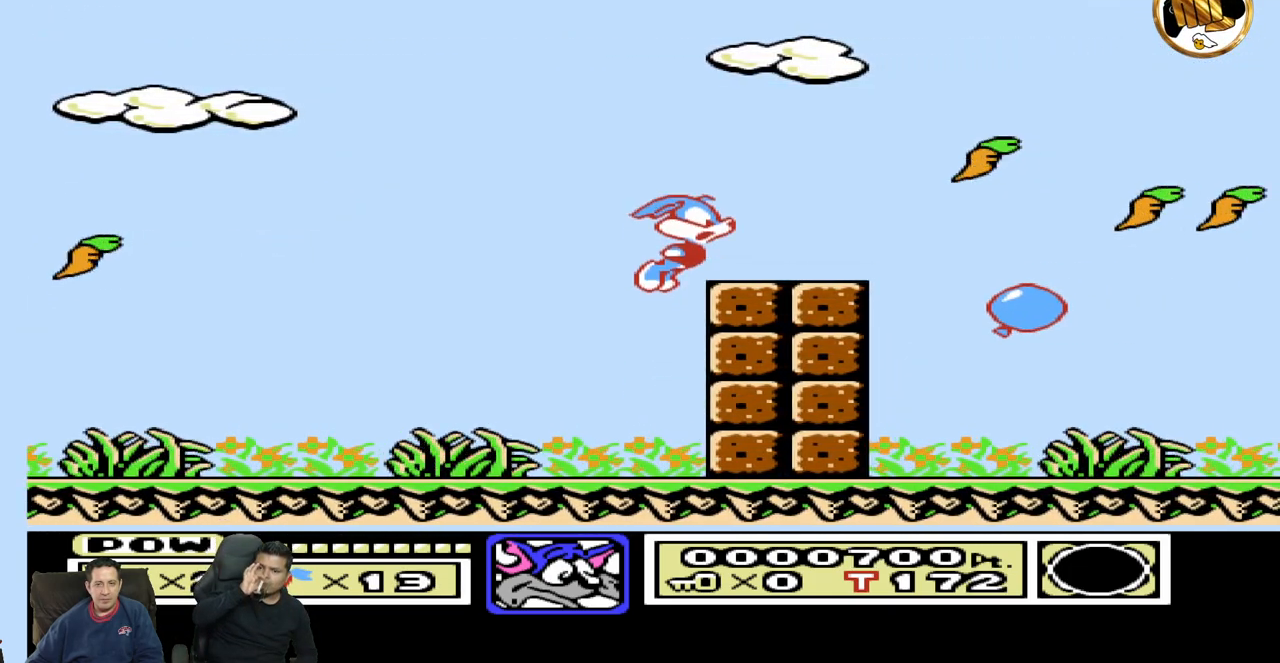
{"buttons": ["DPAD_RIGHT"], "events": []}
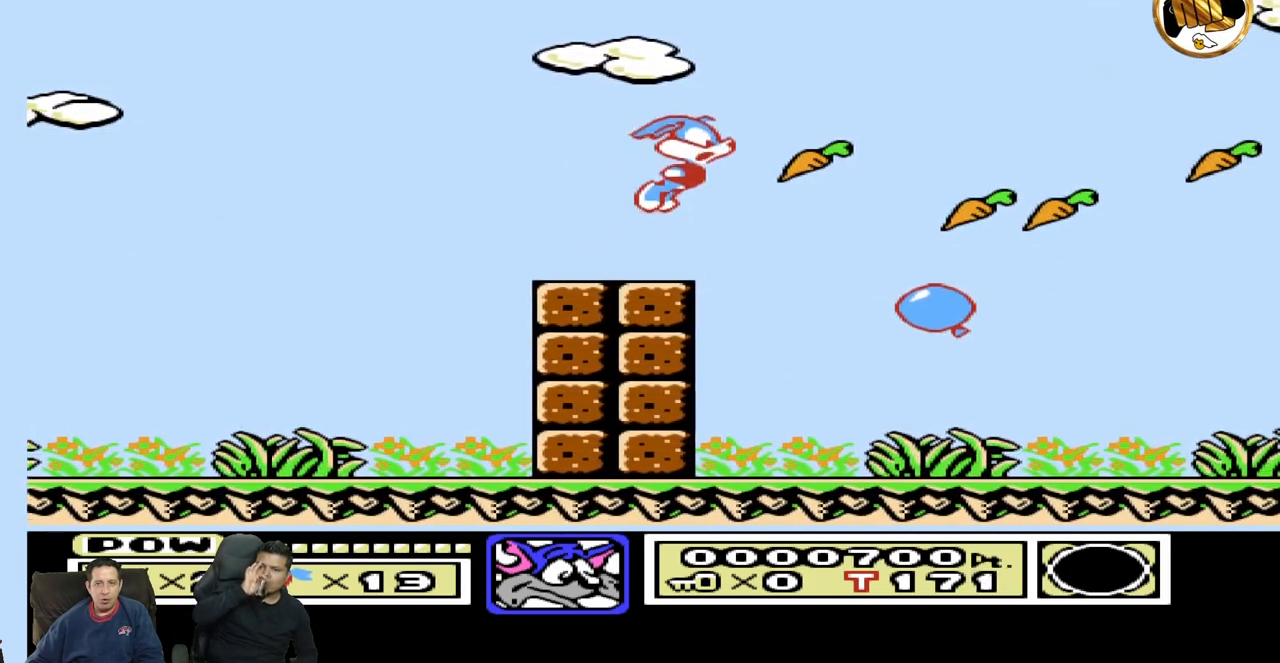
{"buttons": ["DPAD_RIGHT"], "events": []}
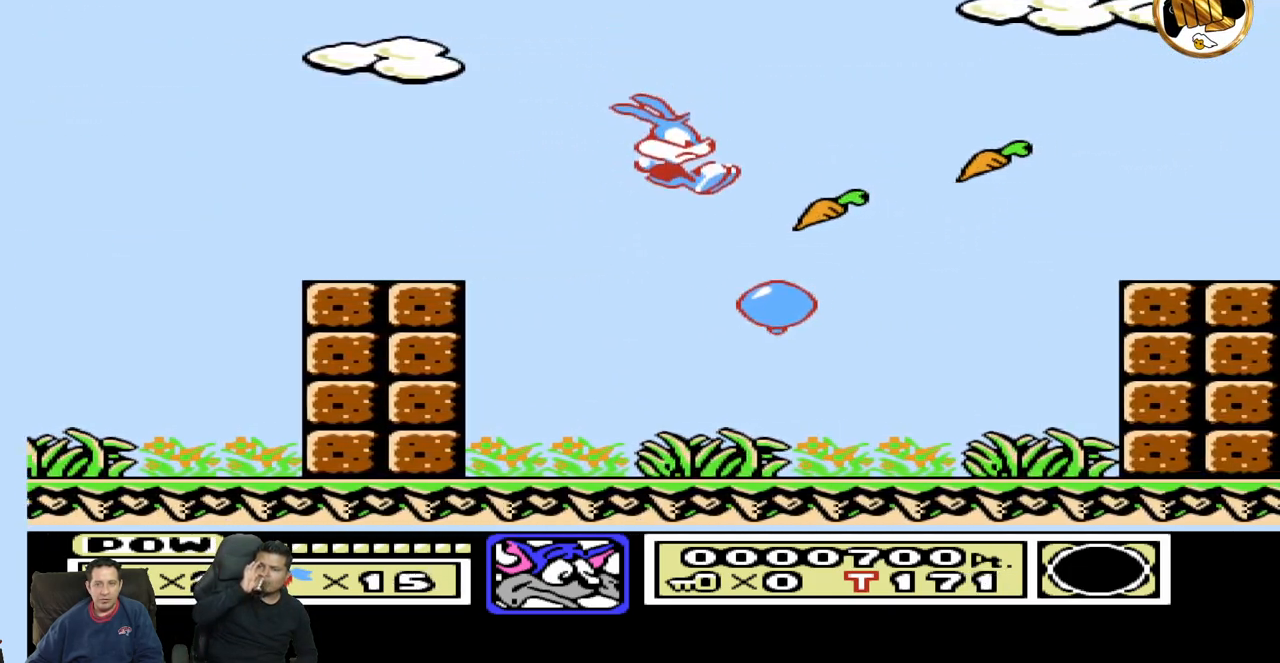
{"buttons": ["DPAD_RIGHT"], "events": []}
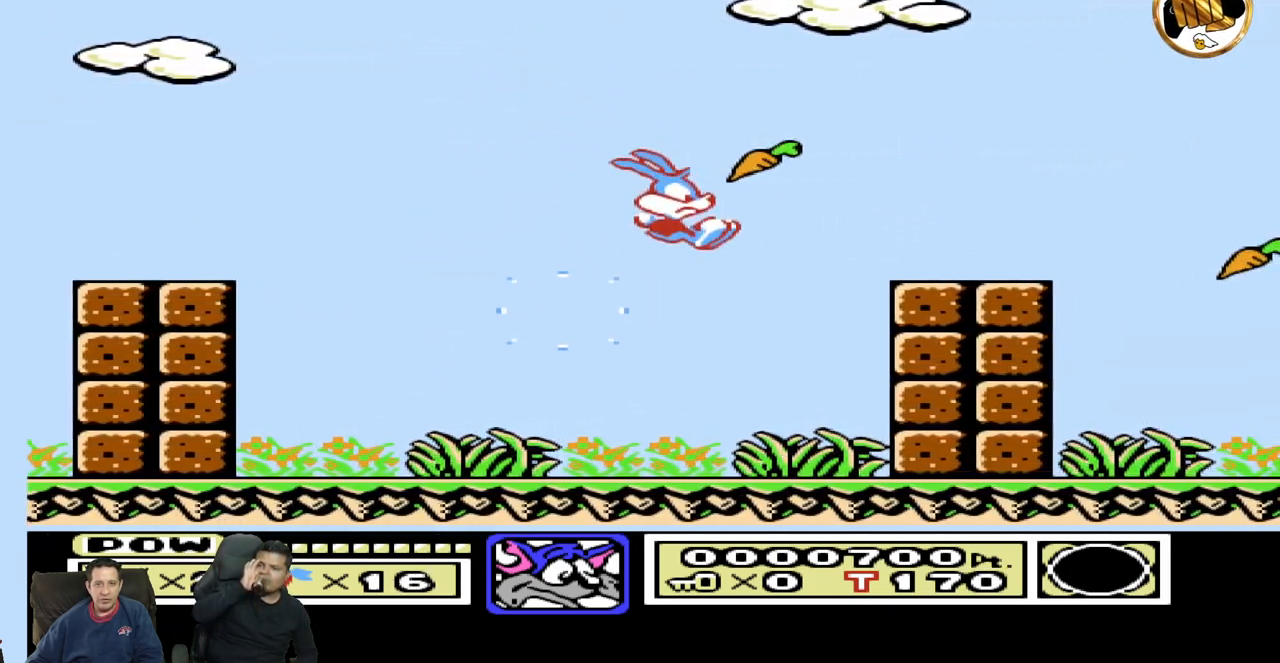
{"buttons": [], "events": [[150, "DPAD_RIGHT", "up"], [250, "DPAD_LEFT", "down"], [500, "DPAD_LEFT", "up"]]}
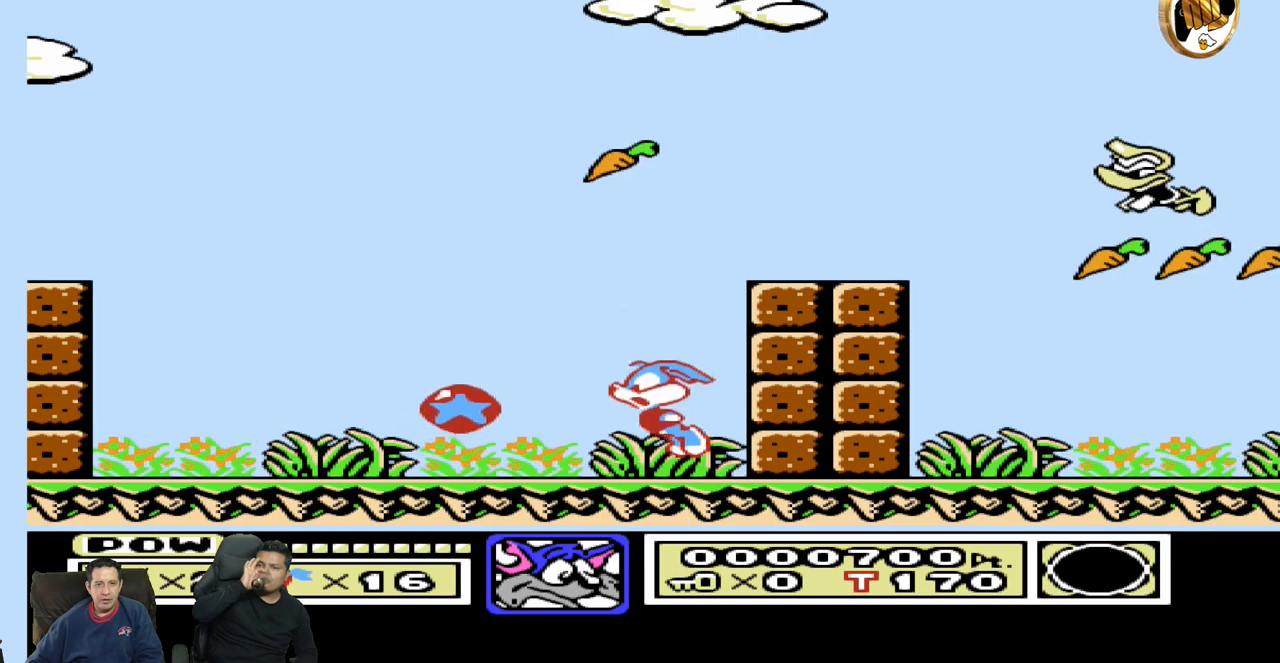
{"buttons": ["DPAD_RIGHT"], "events": [[500, "DPAD_RIGHT", "down"]]}
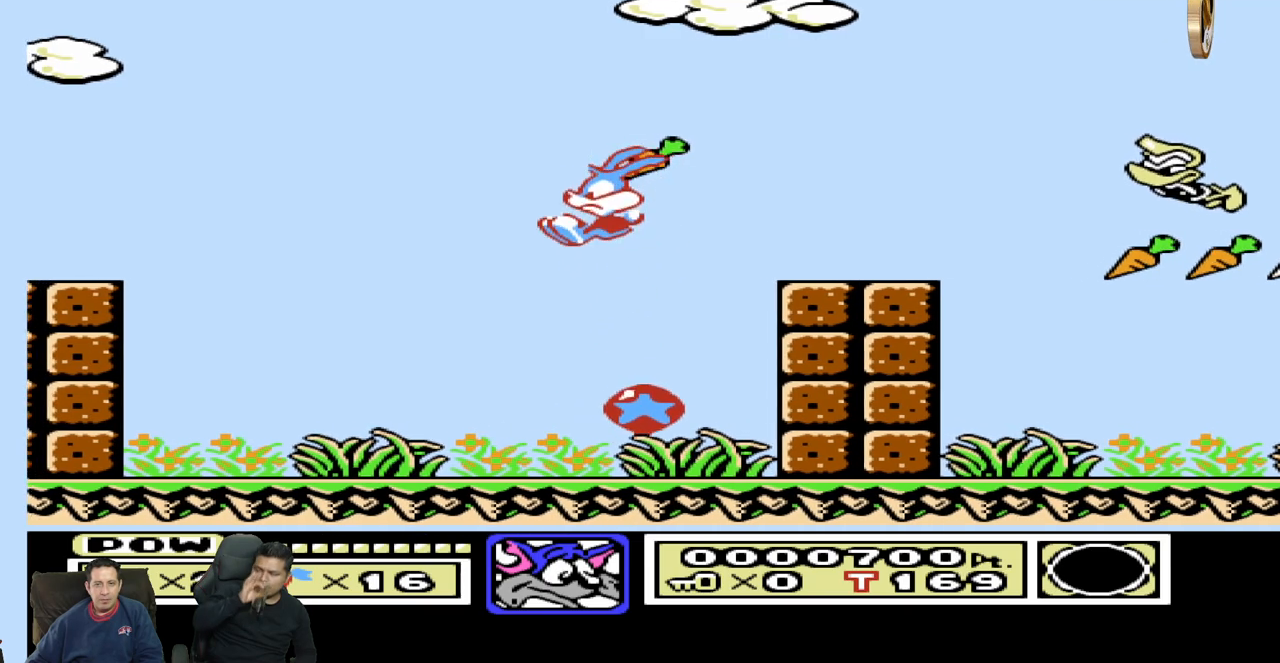
{"buttons": ["DPAD_RIGHT"], "events": []}
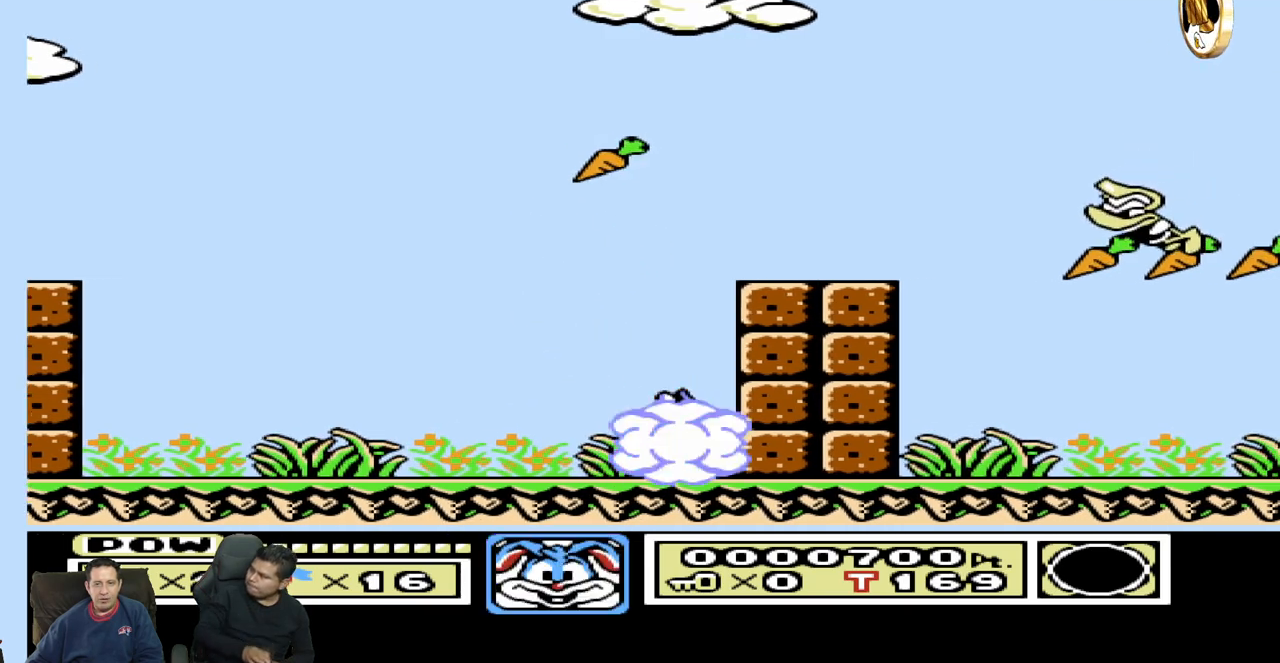
{"buttons": ["DPAD_RIGHT"], "events": []}
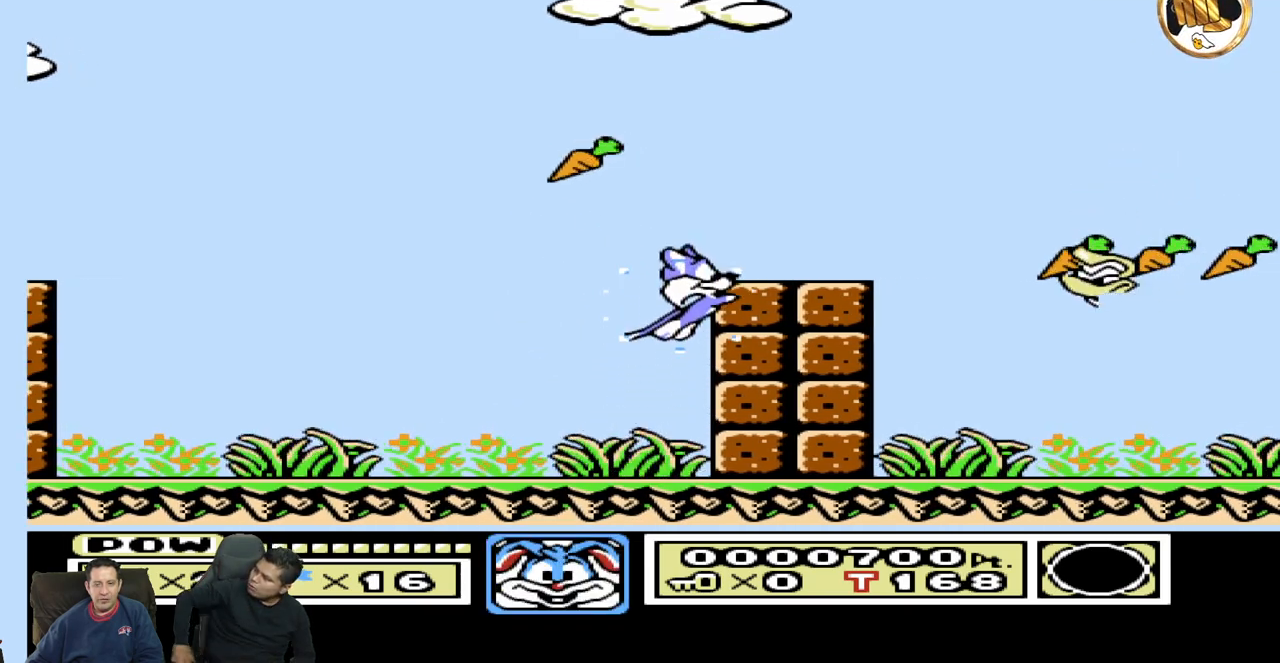
{"buttons": ["DPAD_RIGHT"], "events": []}
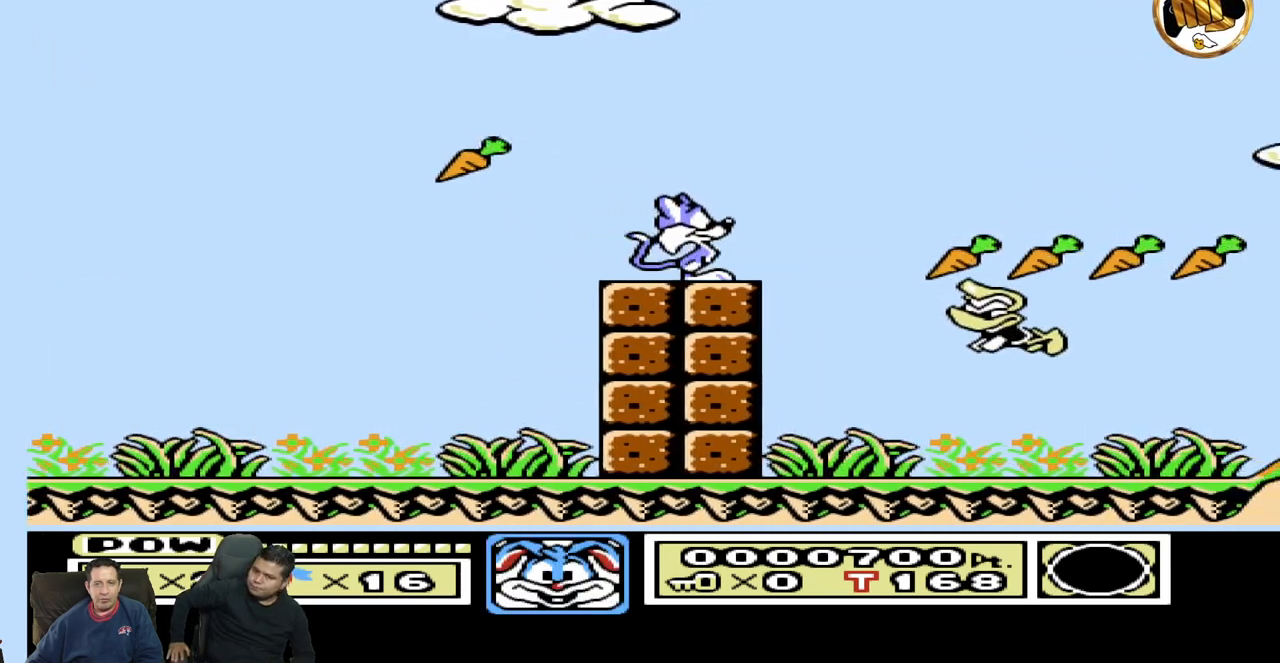
{"buttons": ["DPAD_LEFT"], "events": [[333, "DPAD_RIGHT", "up"], [450, "DPAD_LEFT", "down"]]}
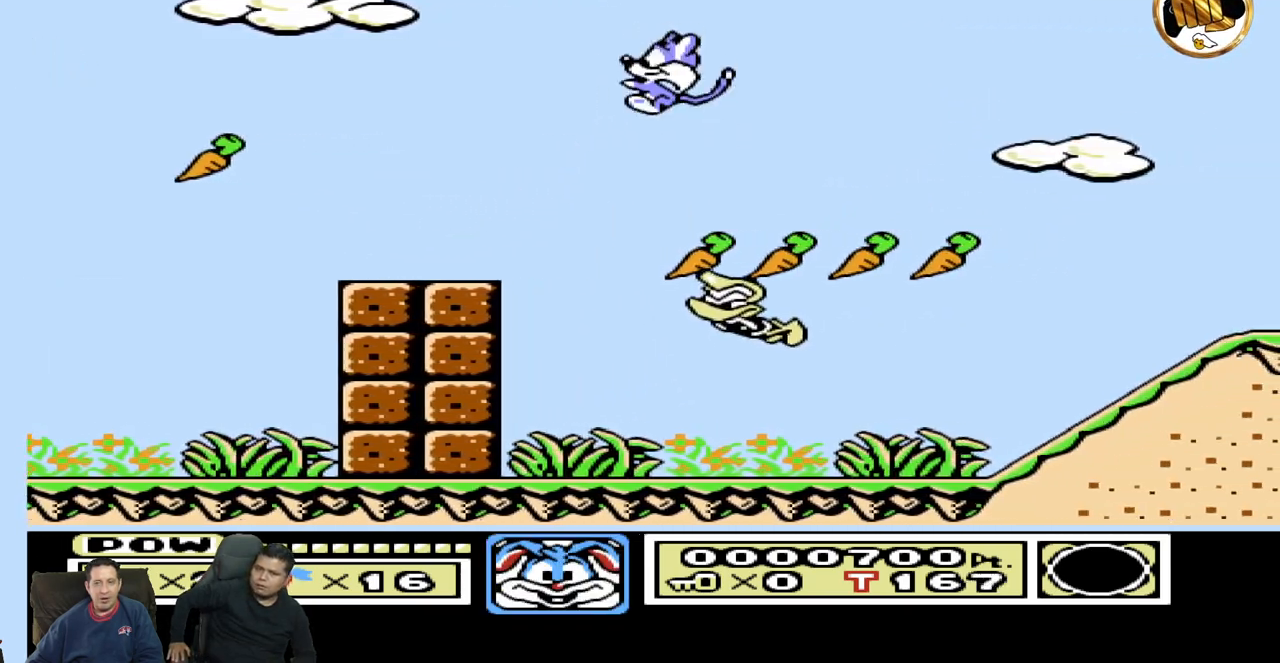
{"buttons": ["DPAD_RIGHT"], "events": [[167, "DPAD_LEFT", "up"], [300, "DPAD_RIGHT", "down"]]}
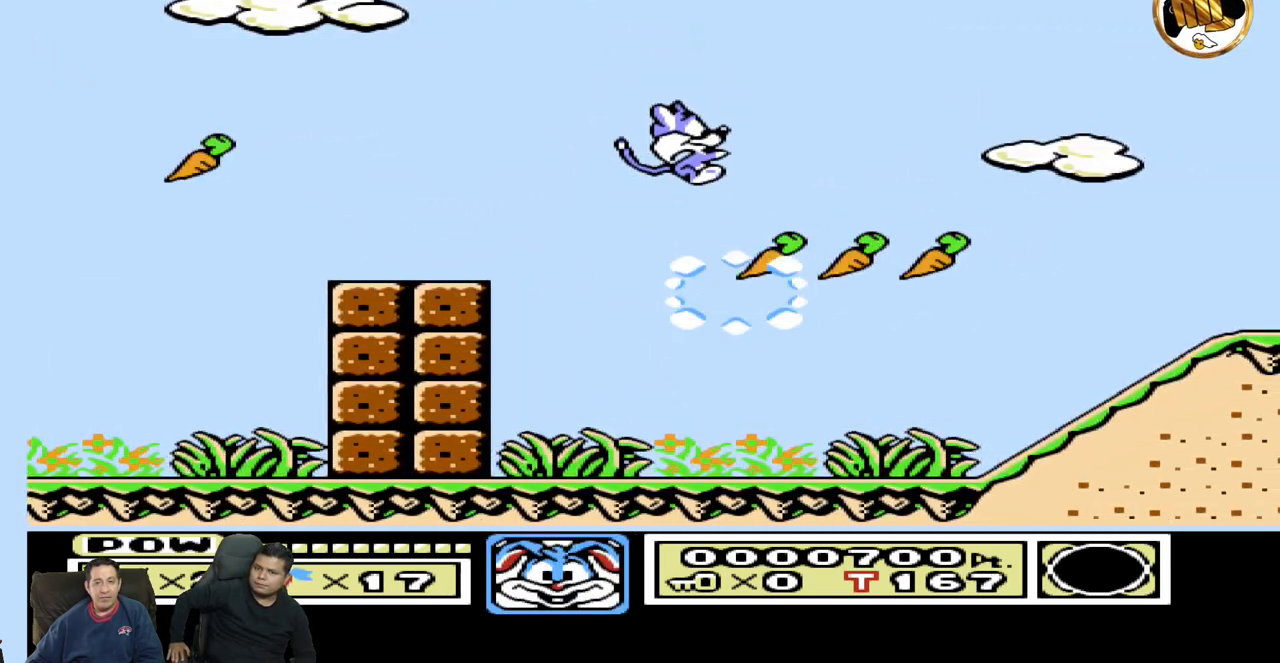
{"buttons": ["DPAD_LEFT"], "events": [[333, "DPAD_RIGHT", "up"], [417, "DPAD_LEFT", "down"]]}
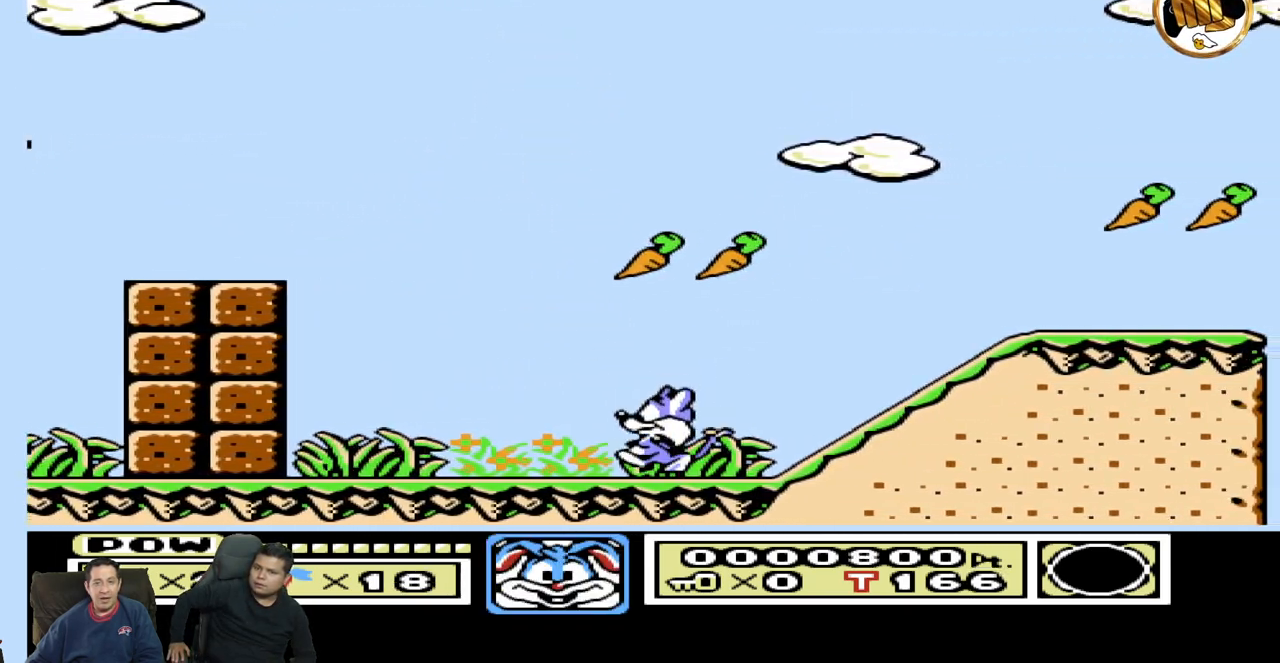
{"buttons": ["DPAD_RIGHT"], "events": [[150, "DPAD_LEFT", "up"], [317, "DPAD_RIGHT", "down"]]}
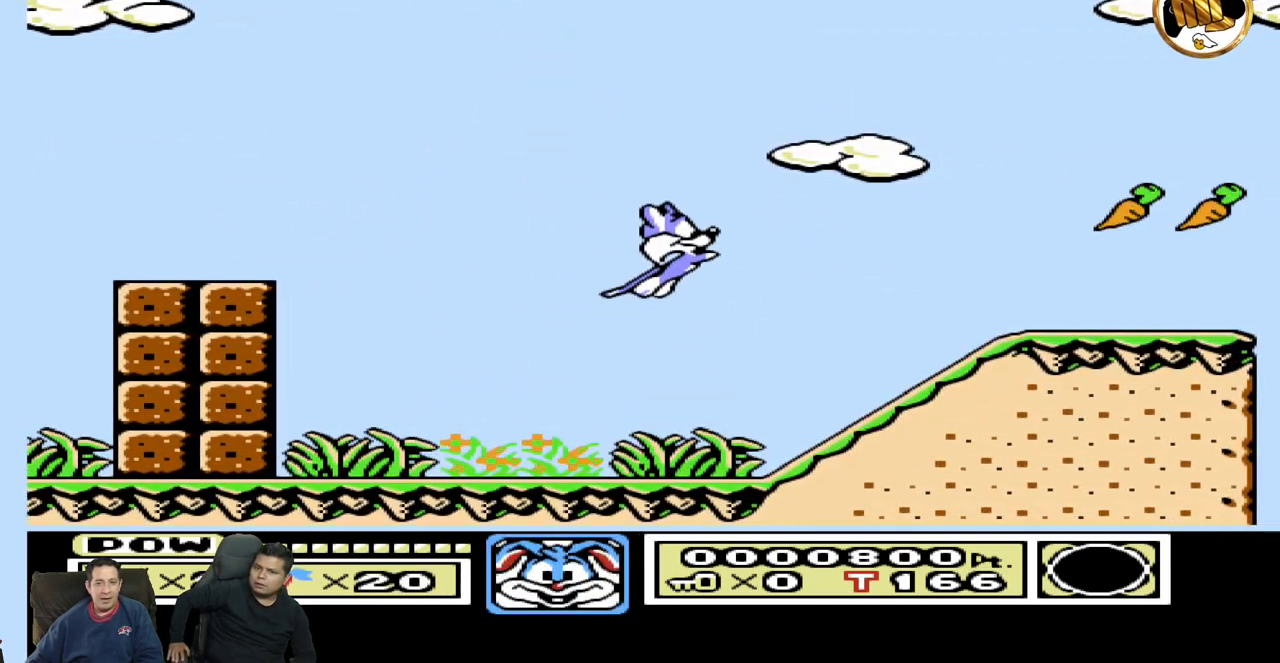
{"buttons": ["DPAD_RIGHT"], "events": []}
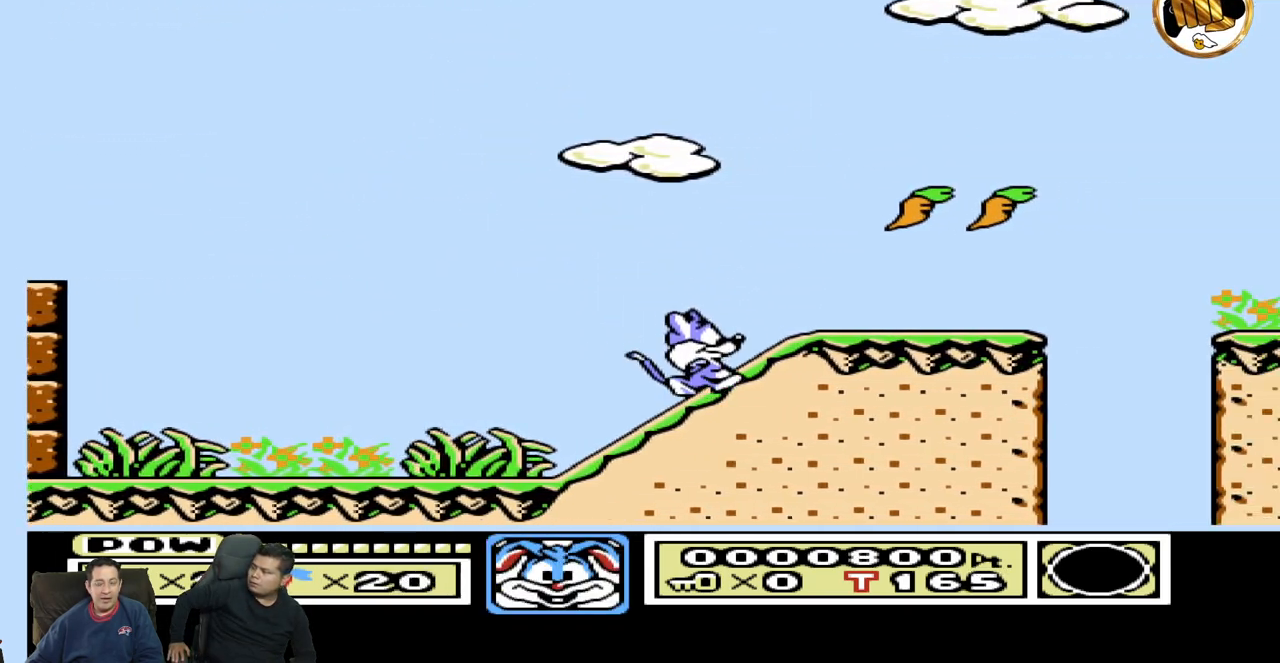
{"buttons": ["DPAD_LEFT"], "events": [[167, "DPAD_RIGHT", "up"], [350, "DPAD_LEFT", "down"]]}
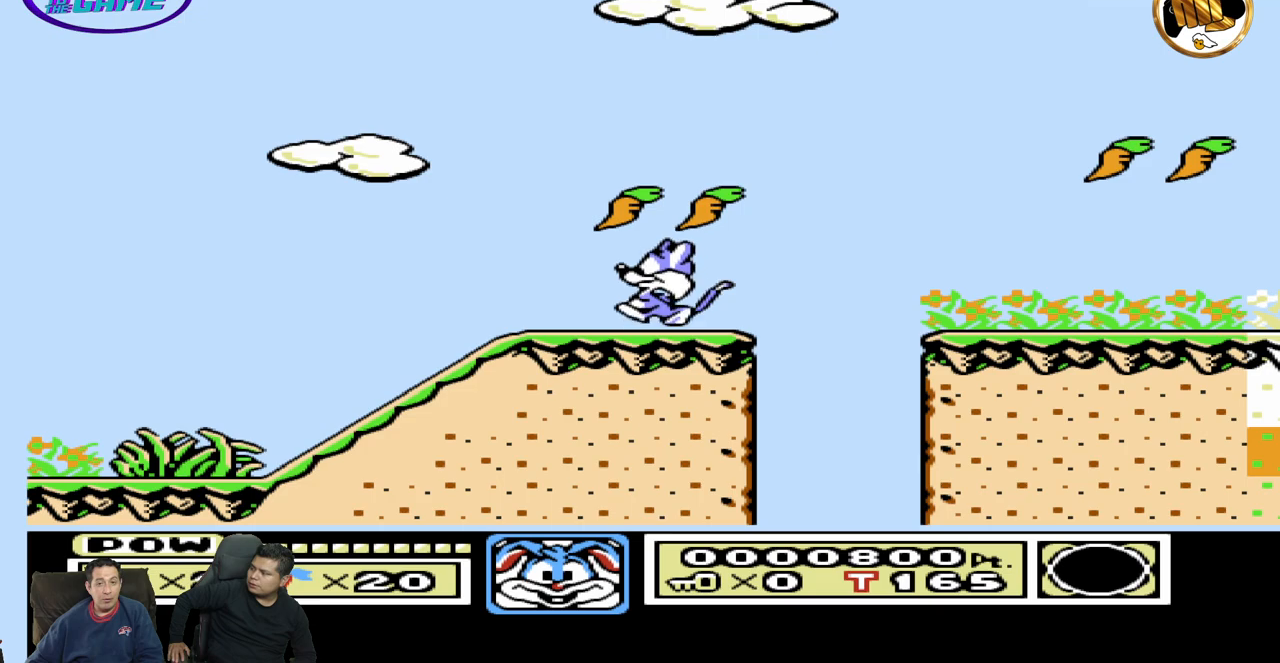
{"buttons": [], "events": [[117, "DPAD_LEFT", "up"]]}
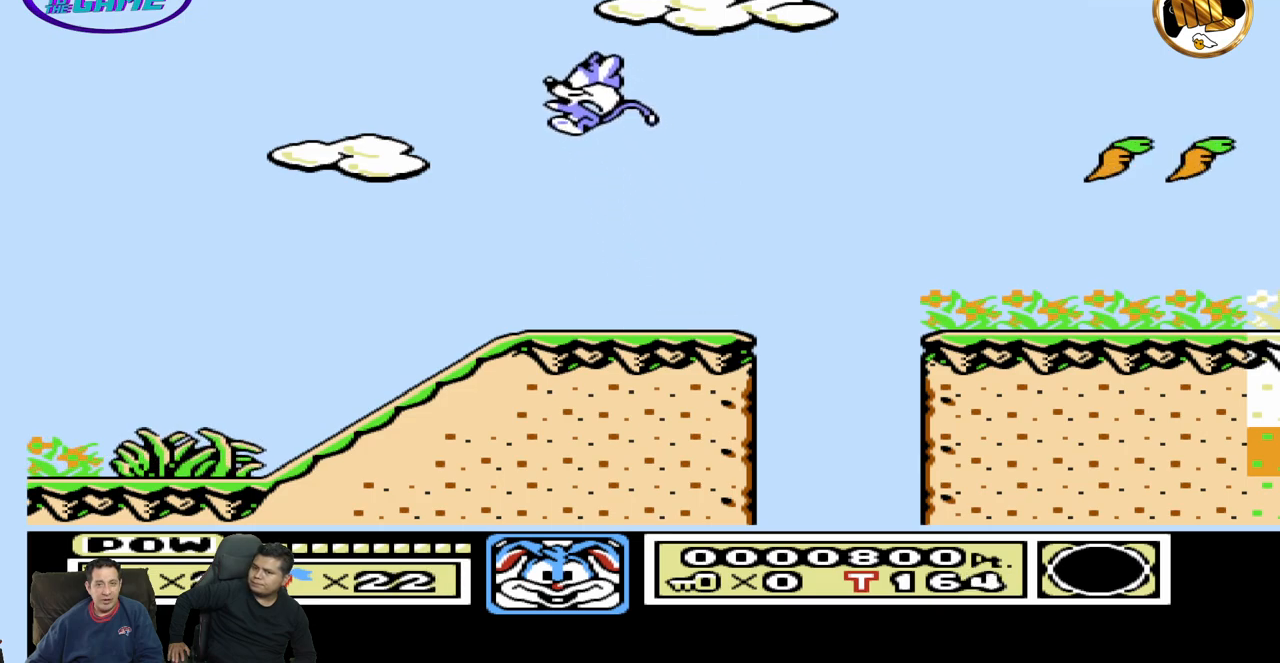
{"buttons": ["DPAD_RIGHT"], "events": [[83, "DPAD_RIGHT", "down"], [200, "DPAD_RIGHT", "up"], [383, "DPAD_RIGHT", "down"]]}
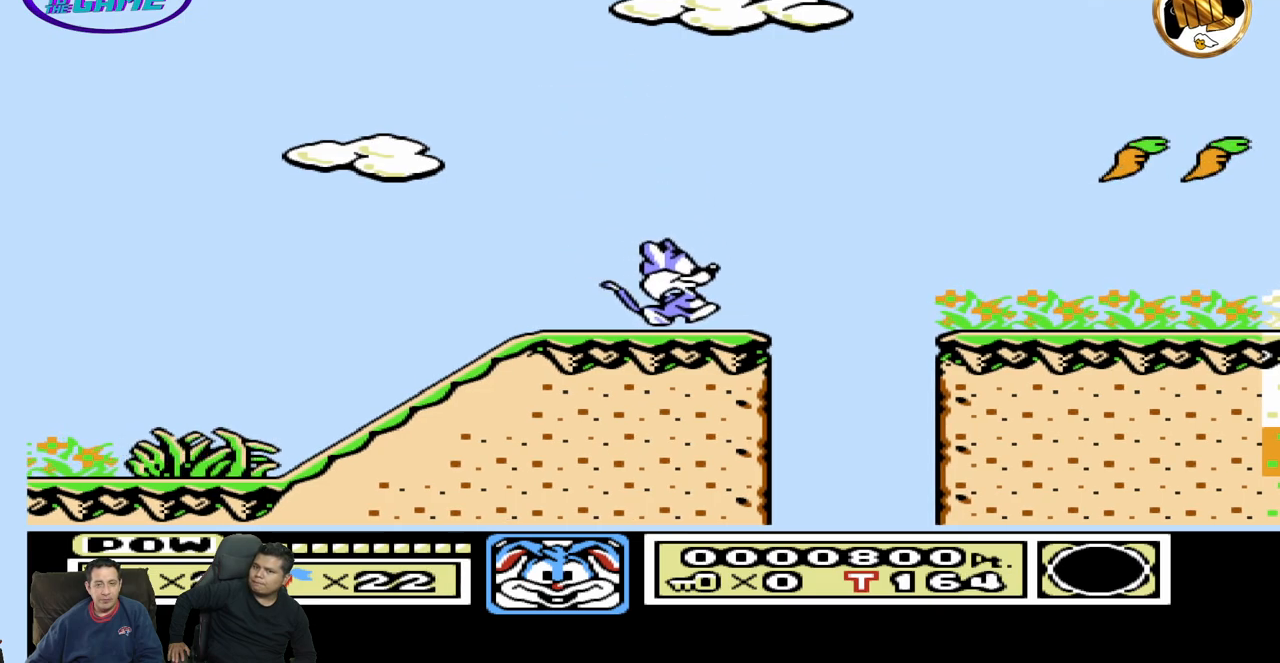
{"buttons": ["DPAD_RIGHT"], "events": []}